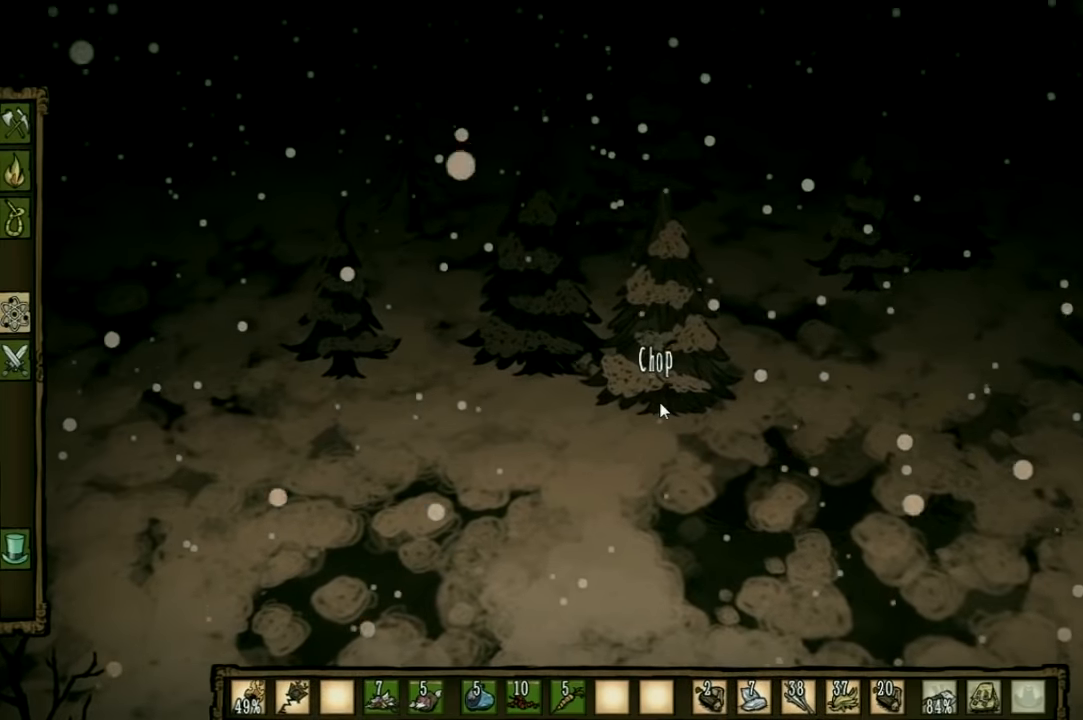
Gameplay with keyboard and mouse; each line is a JSON object with the keys held at the frame after it. "events" lists presses ("down") and releases ("up") of "1", "2", "3", "4", "5", "a", "c", "ctrl", "d", "e", "f", "q", "r", "s", "shift", "space", "tab", "v", "w", "x" and "z" between this image and that frame as [ms after this image, input, new state], when the widget could be followed in between. No other keys are recorded. Mouse input is not recorded. Not read: other_keys.
{"keys": ["f"], "events": []}
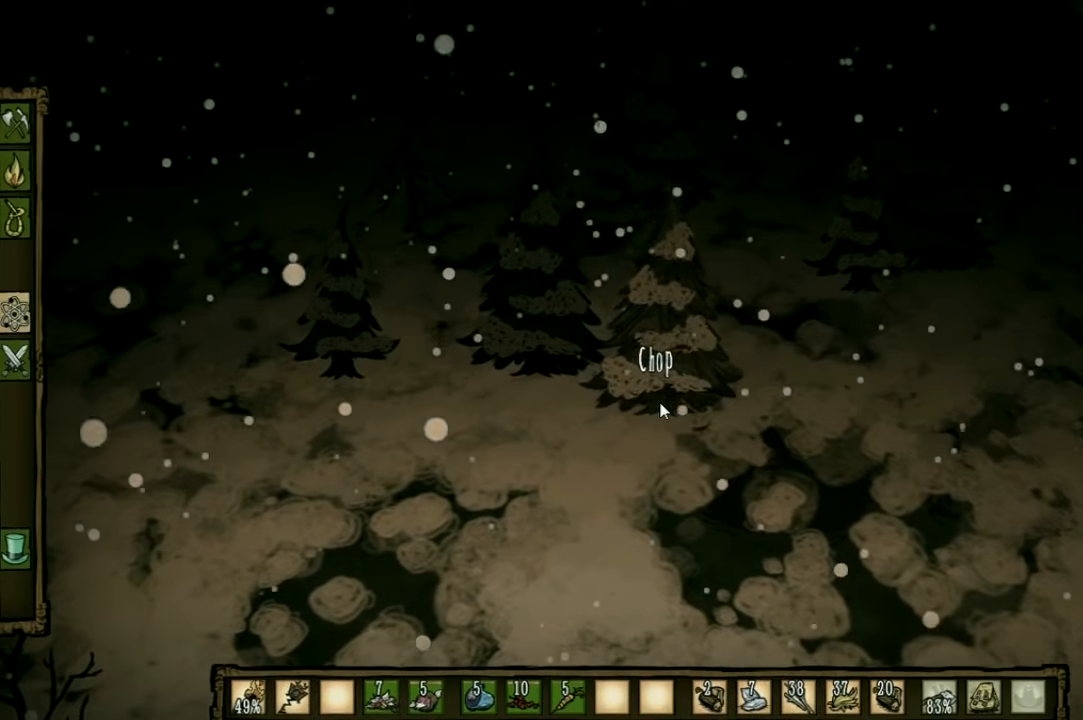
{"keys": ["f"], "events": []}
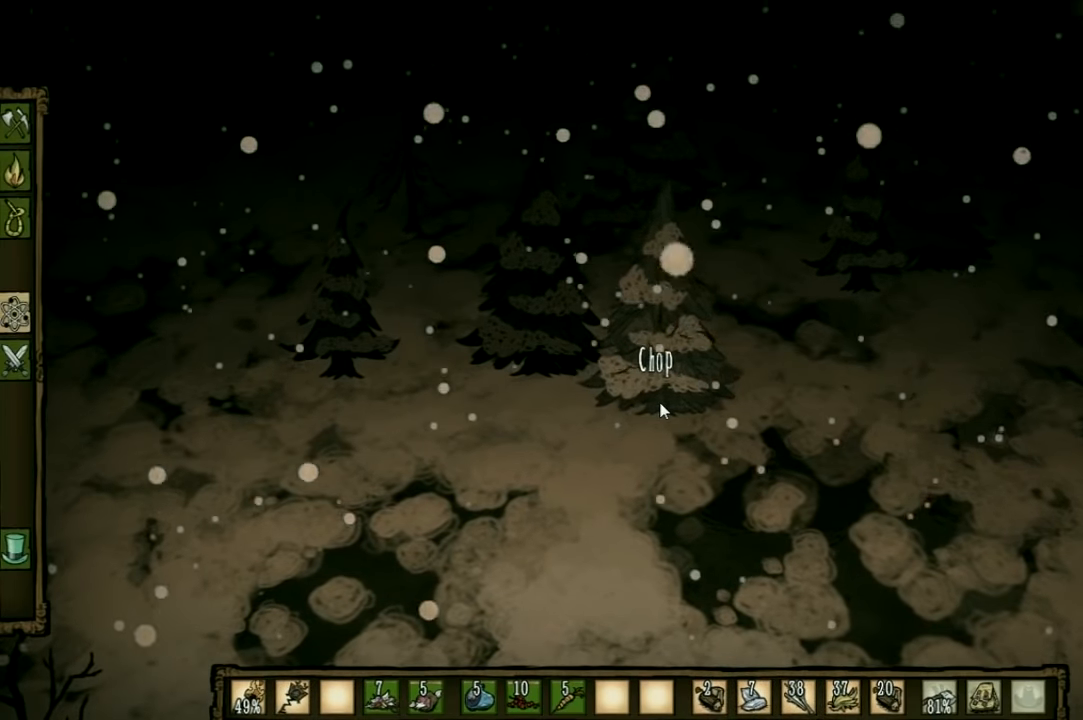
{"keys": ["f"], "events": []}
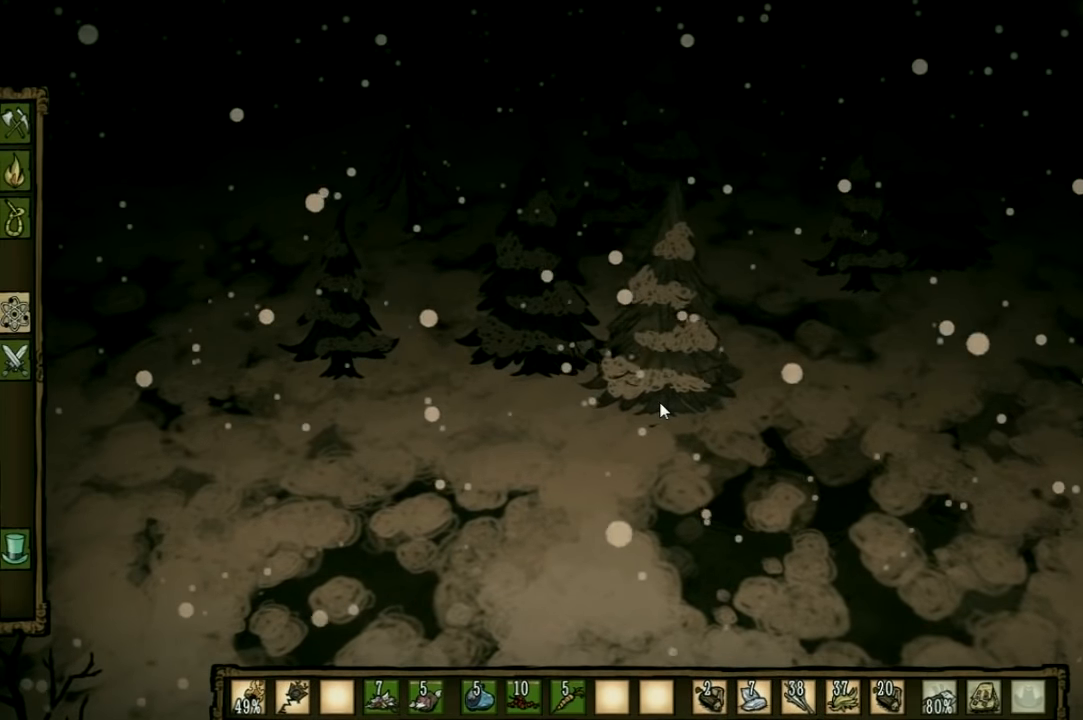
{"keys": ["f"], "events": []}
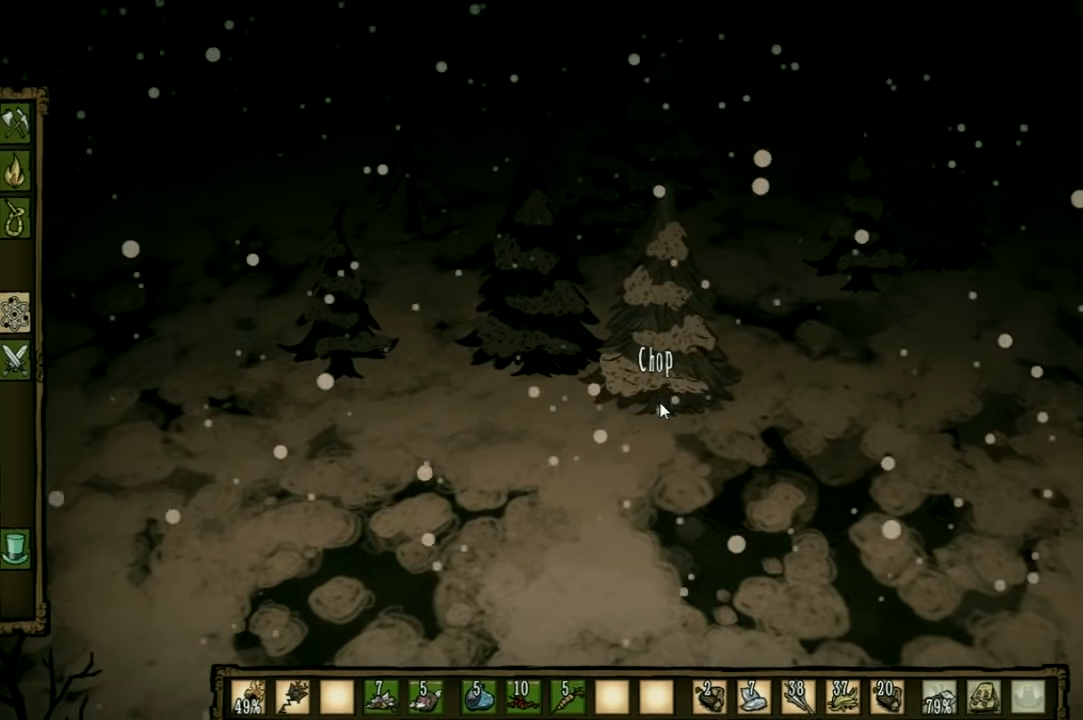
{"keys": ["f"], "events": []}
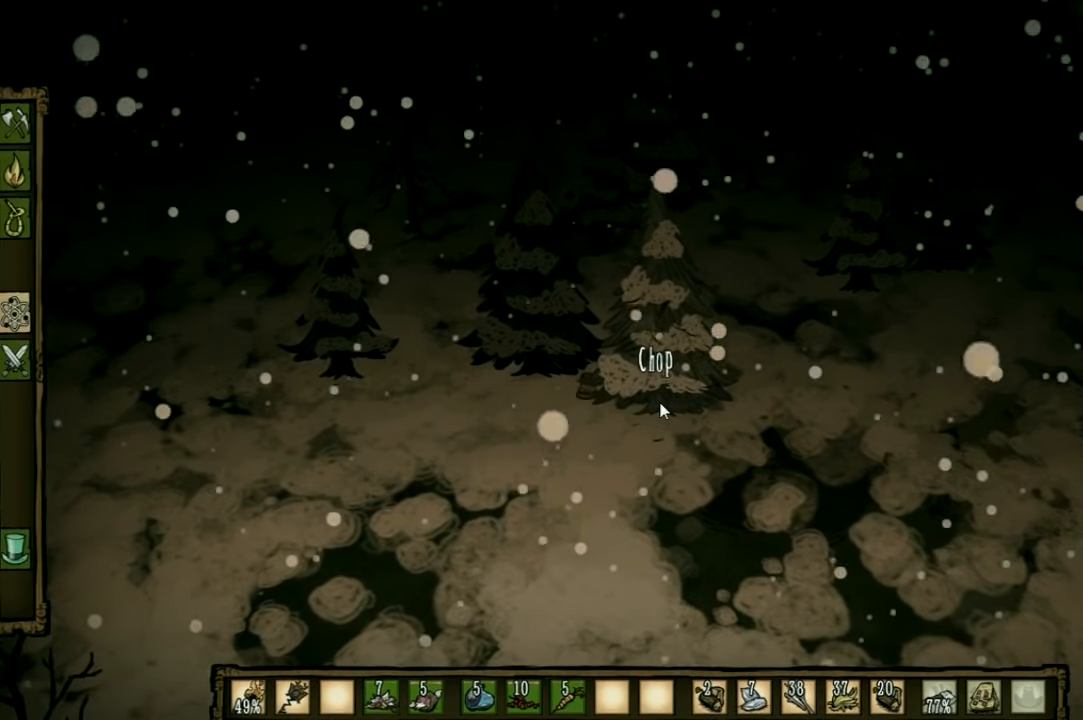
{"keys": ["f"], "events": []}
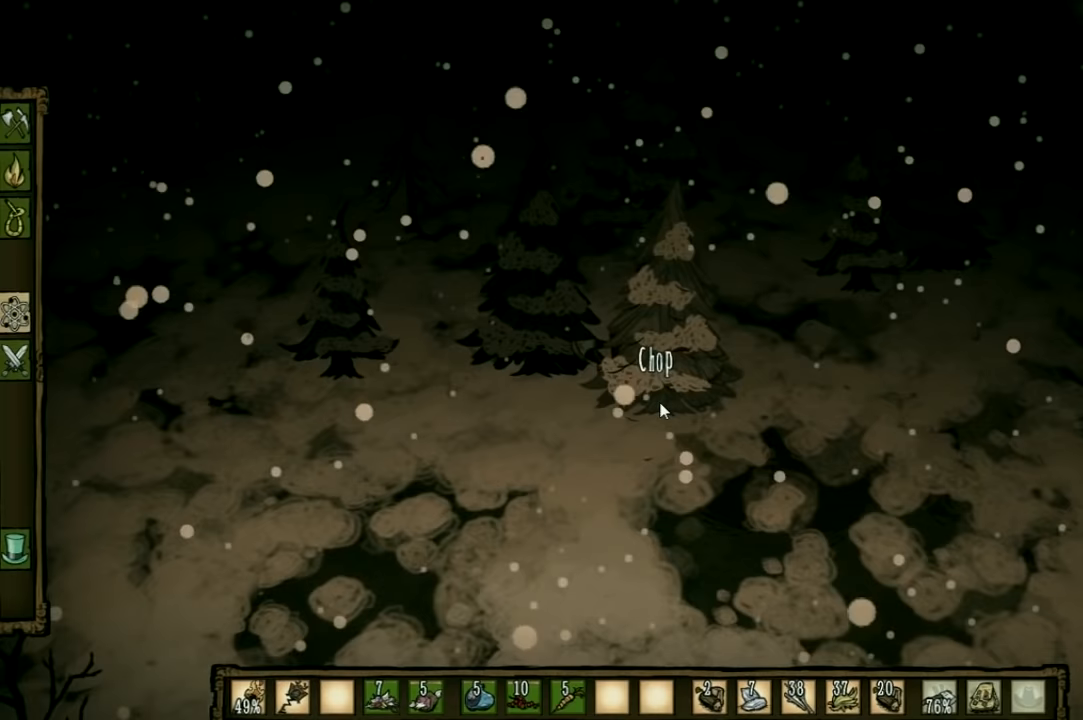
{"keys": ["f"], "events": []}
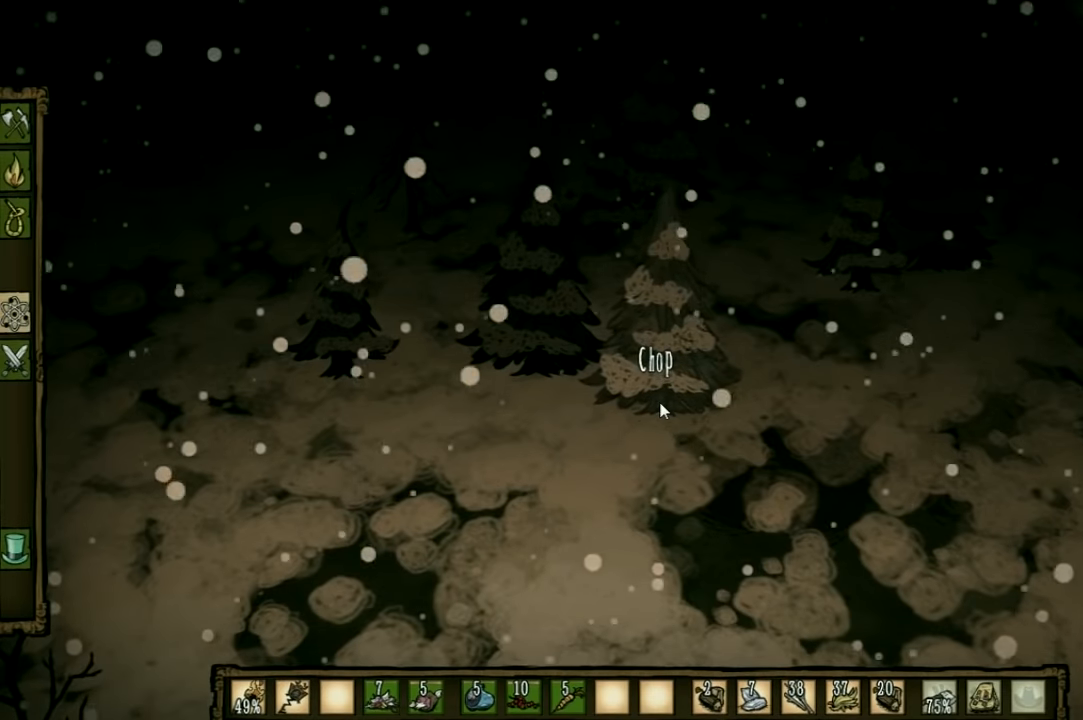
{"keys": ["f"], "events": []}
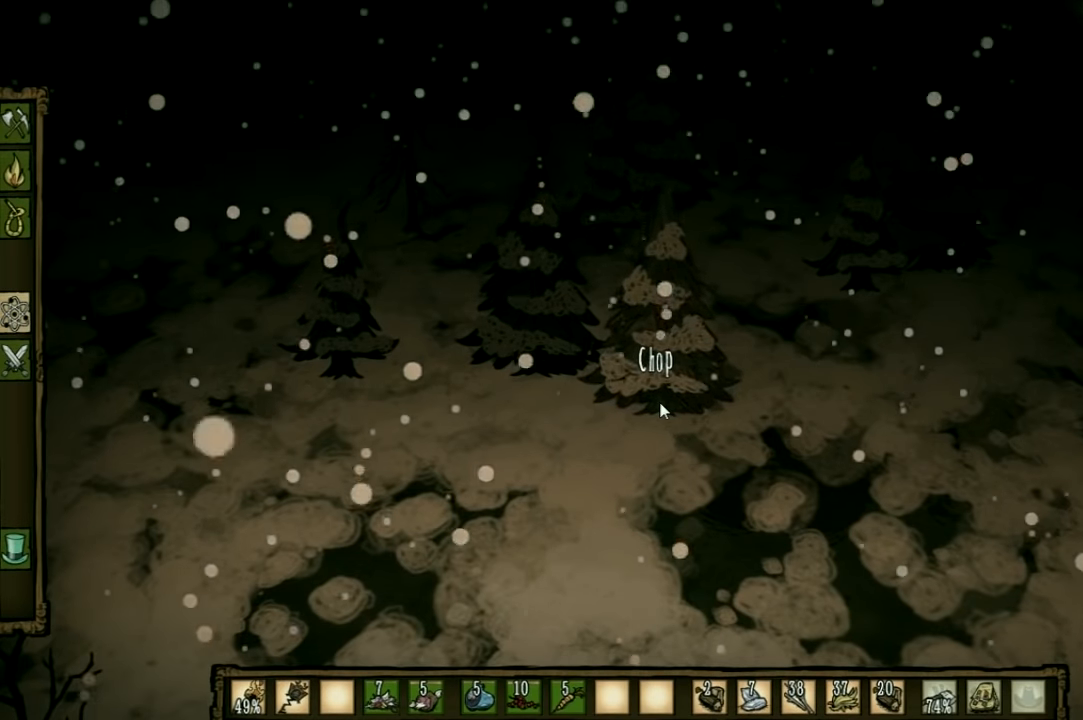
{"keys": ["f"], "events": []}
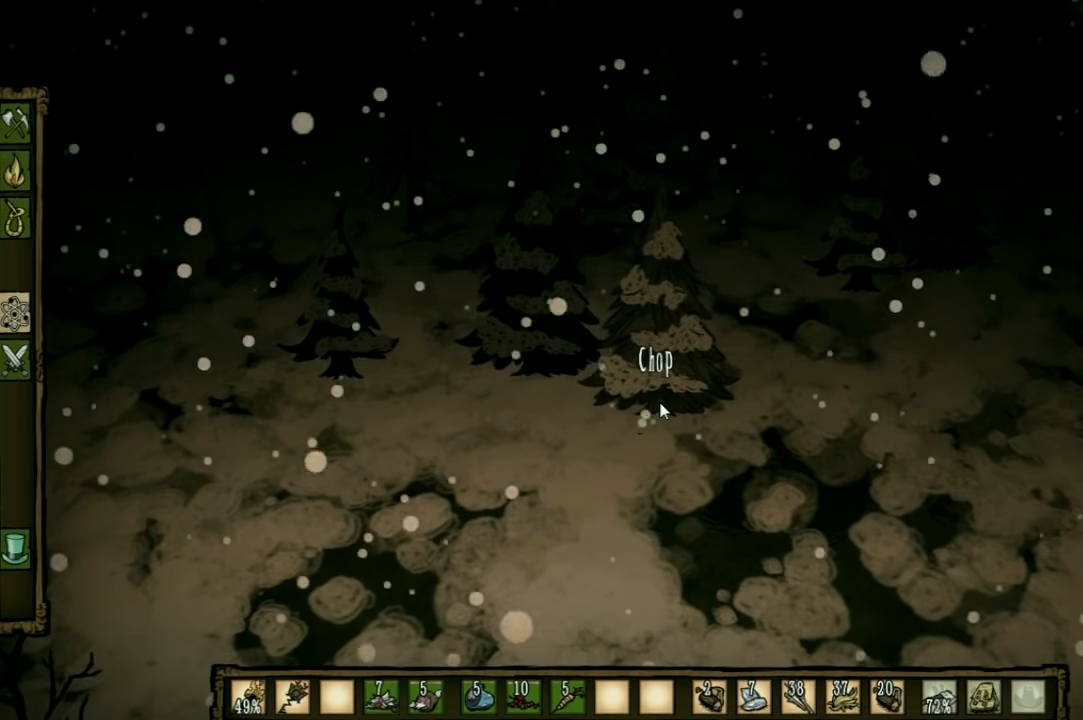
{"keys": ["f"], "events": []}
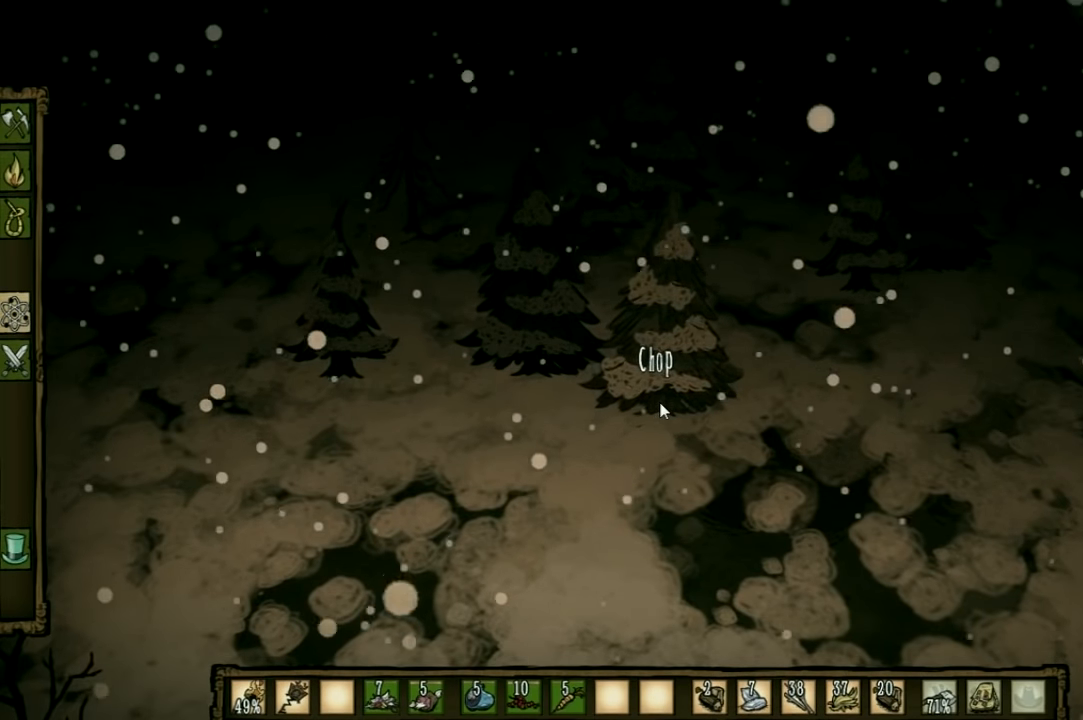
{"keys": ["f"], "events": []}
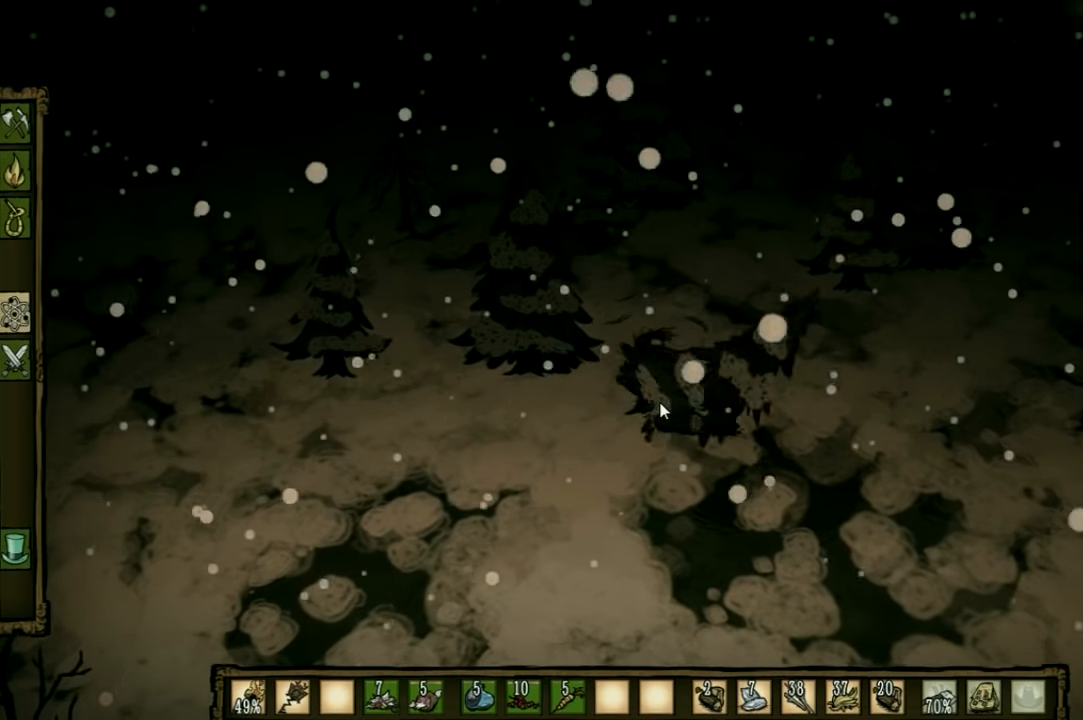
{"keys": ["f"], "events": []}
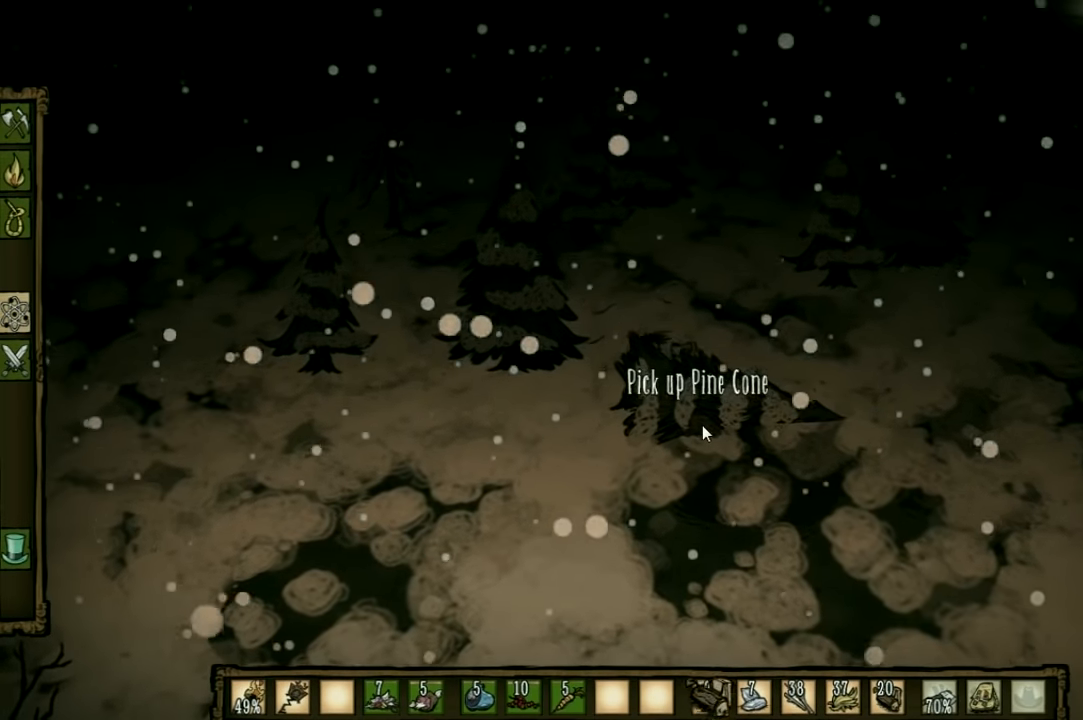
{"keys": ["f"], "events": []}
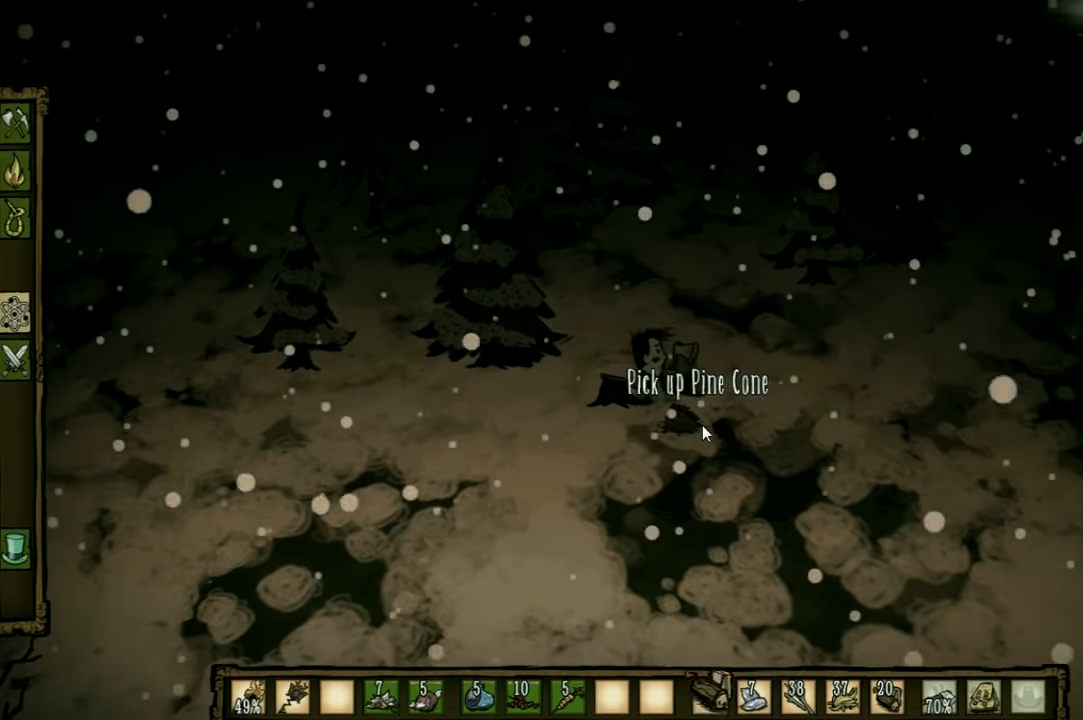
{"keys": ["f"], "events": []}
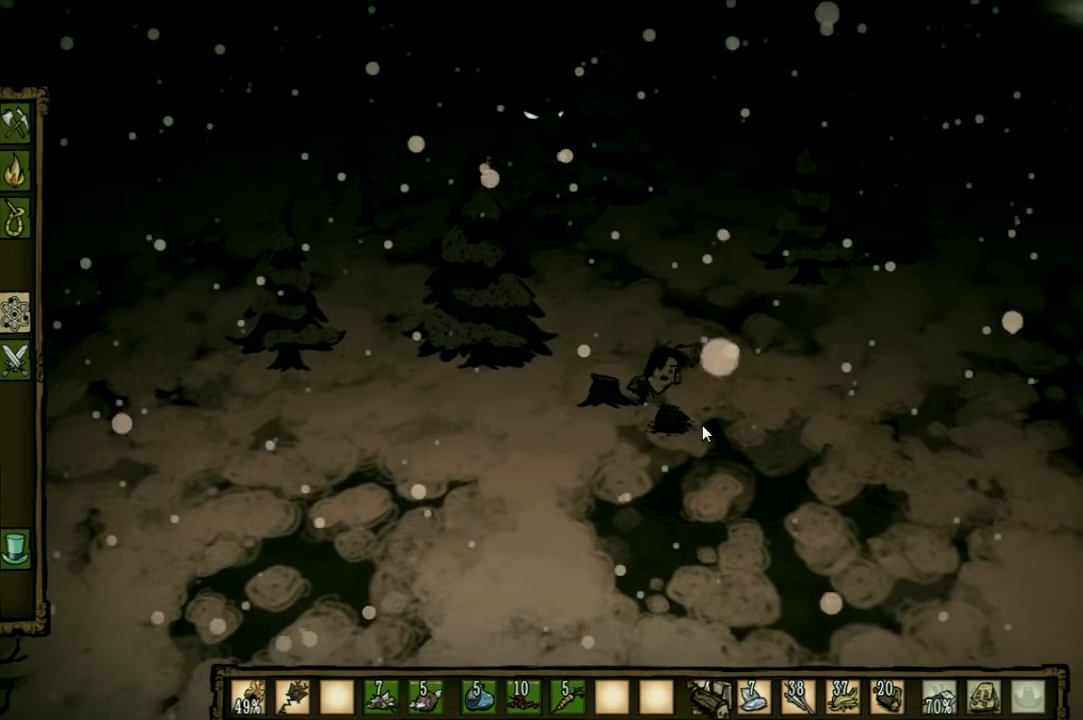
{"keys": ["f"], "events": []}
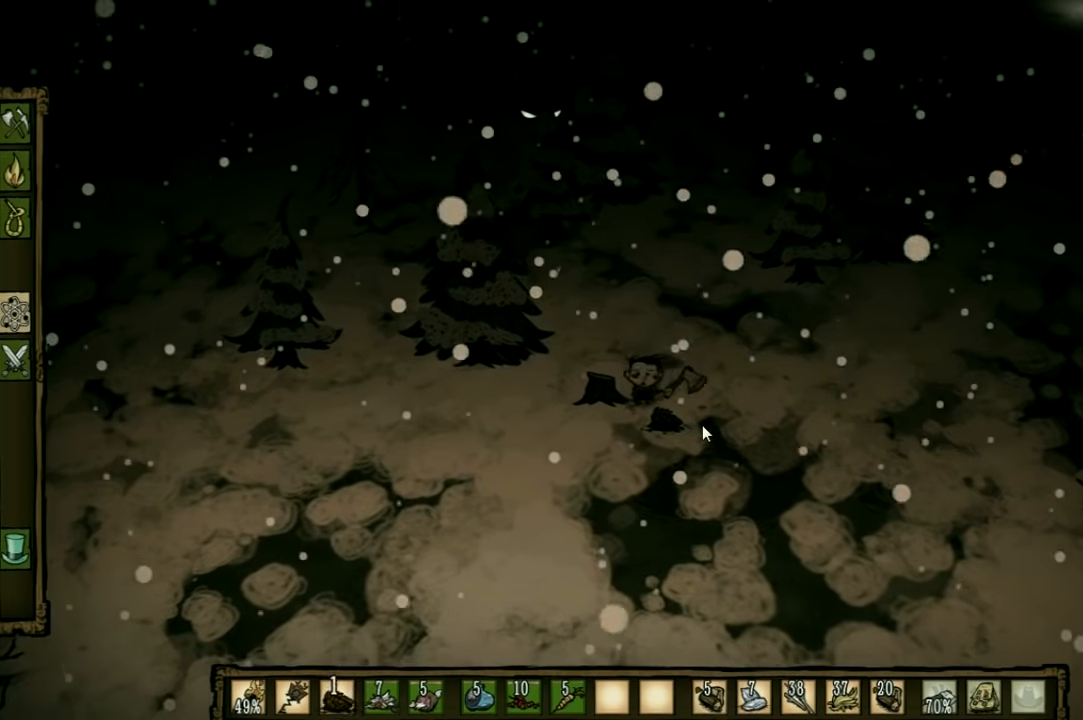
{"keys": ["d"], "events": [[100, "f", "up"], [200, "d", "down"]]}
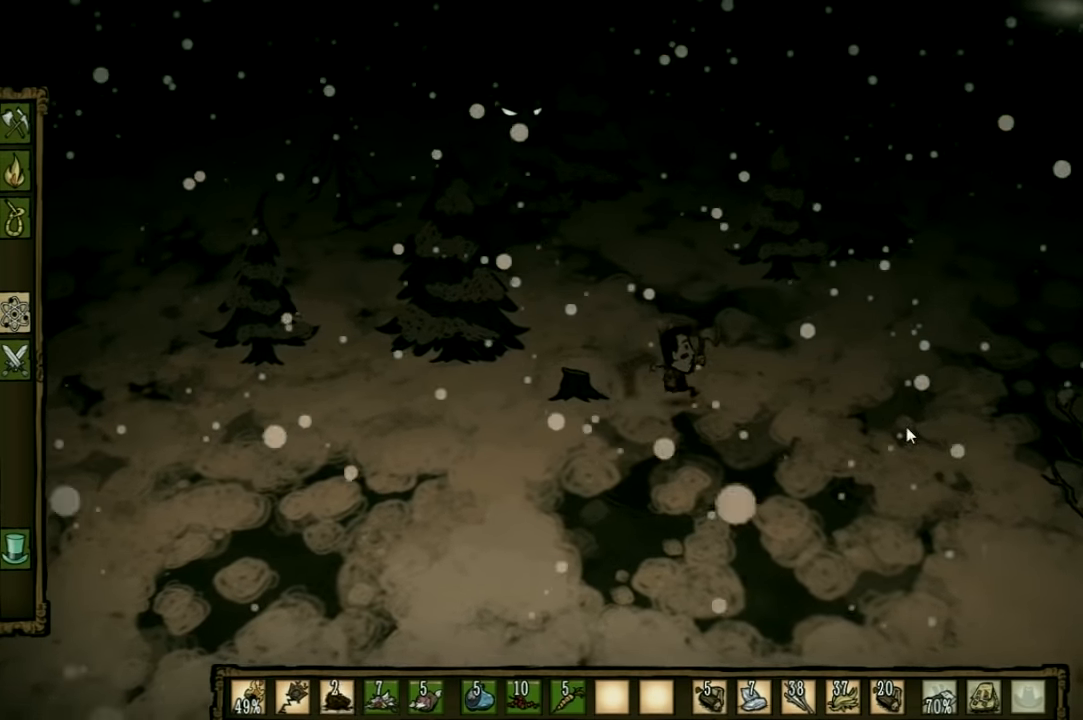
{"keys": ["d", "s"], "events": [[100, "s", "down"]]}
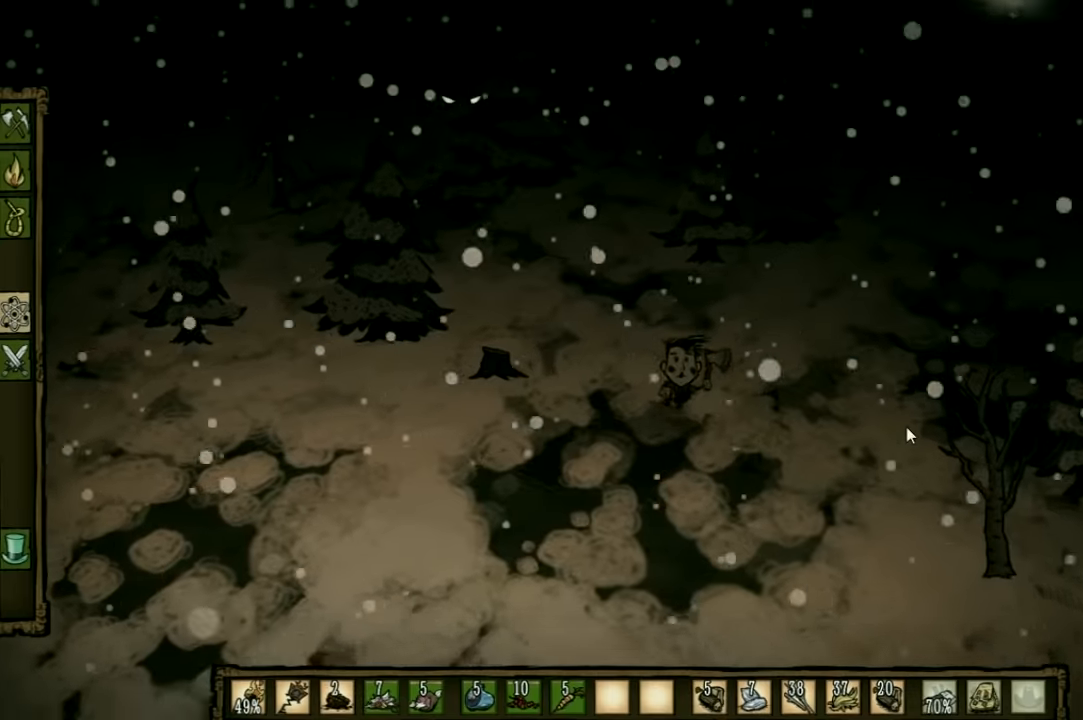
{"keys": [], "events": [[367, "shift", "down"], [400, "s", "up"], [467, "d", "up"], [467, "shift", "up"]]}
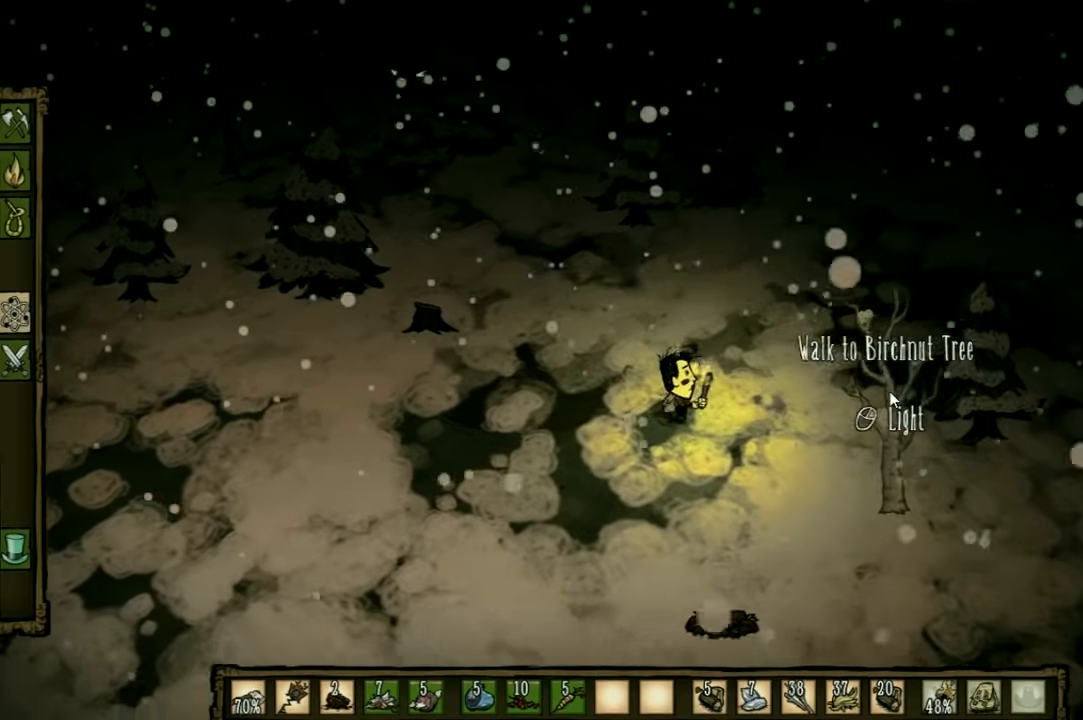
{"keys": [], "events": []}
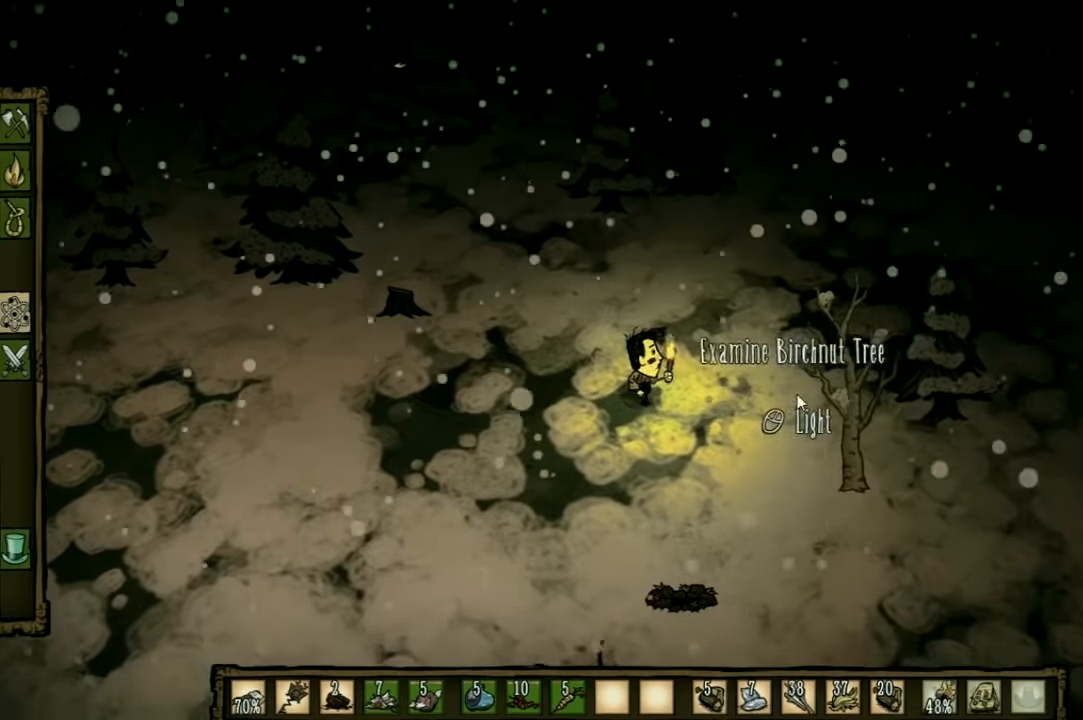
{"keys": [], "events": []}
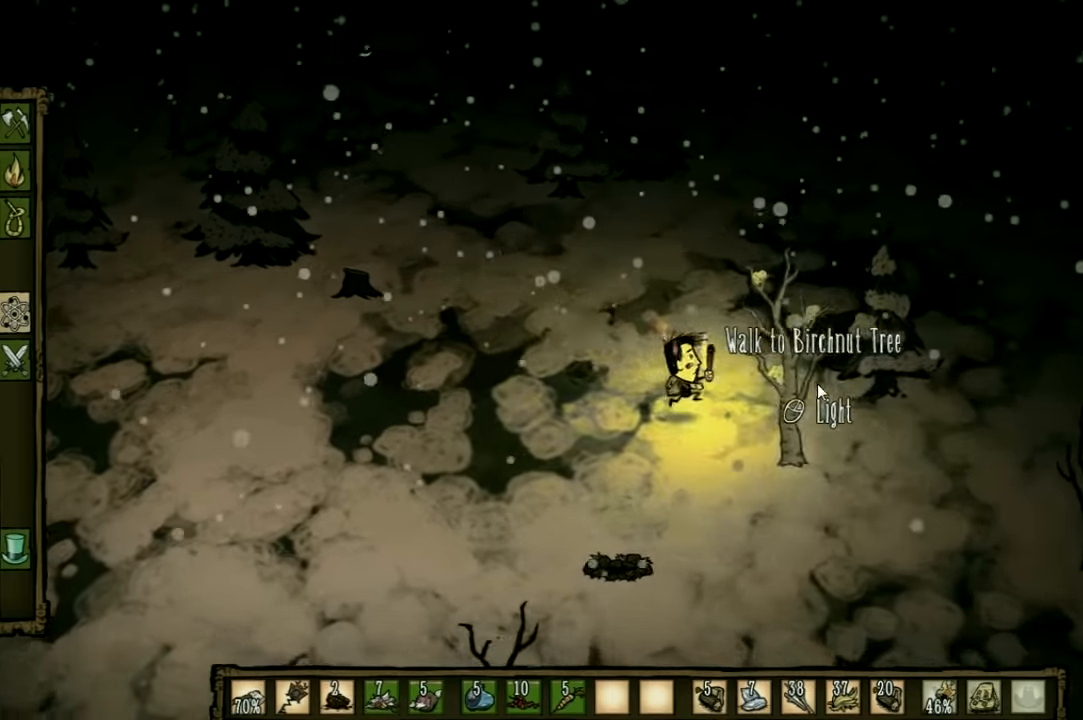
{"keys": [], "events": []}
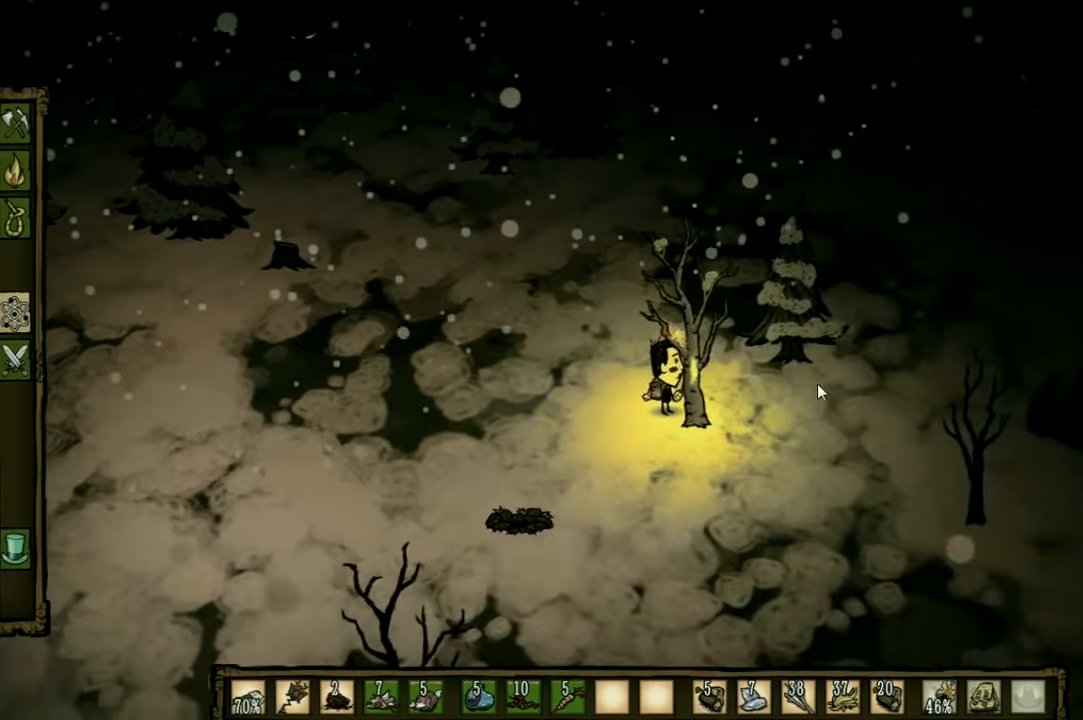
{"keys": ["a", "shift"], "events": [[433, "shift", "down"], [467, "a", "down"]]}
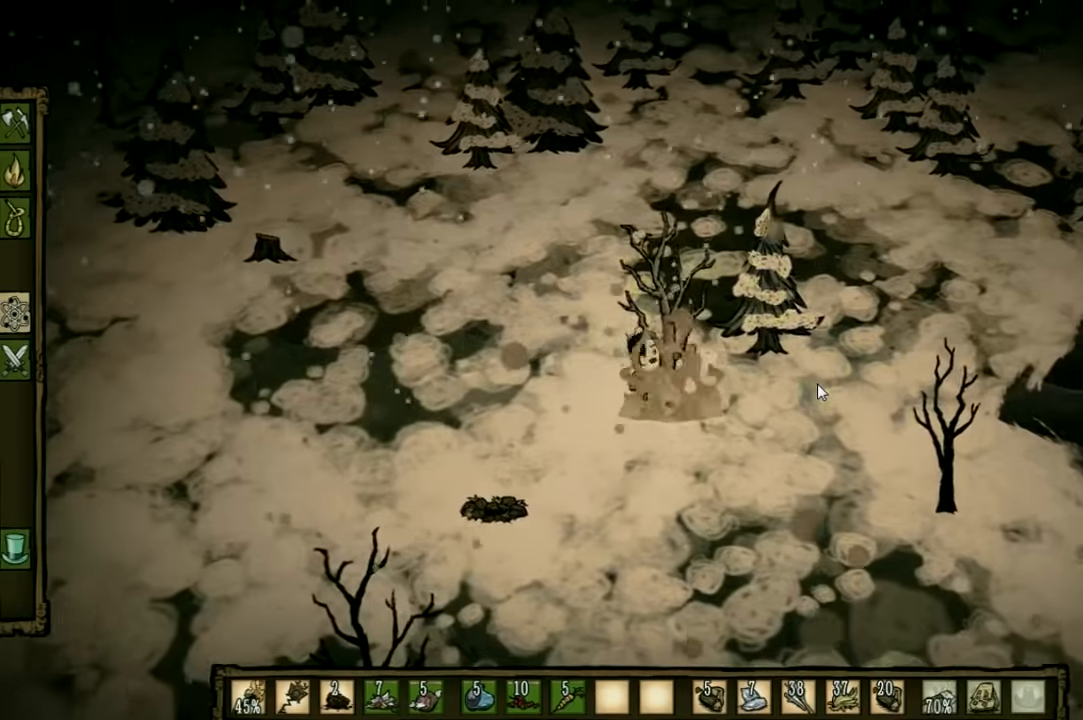
{"keys": ["a", "w"], "events": [[67, "shift", "up"], [333, "w", "down"]]}
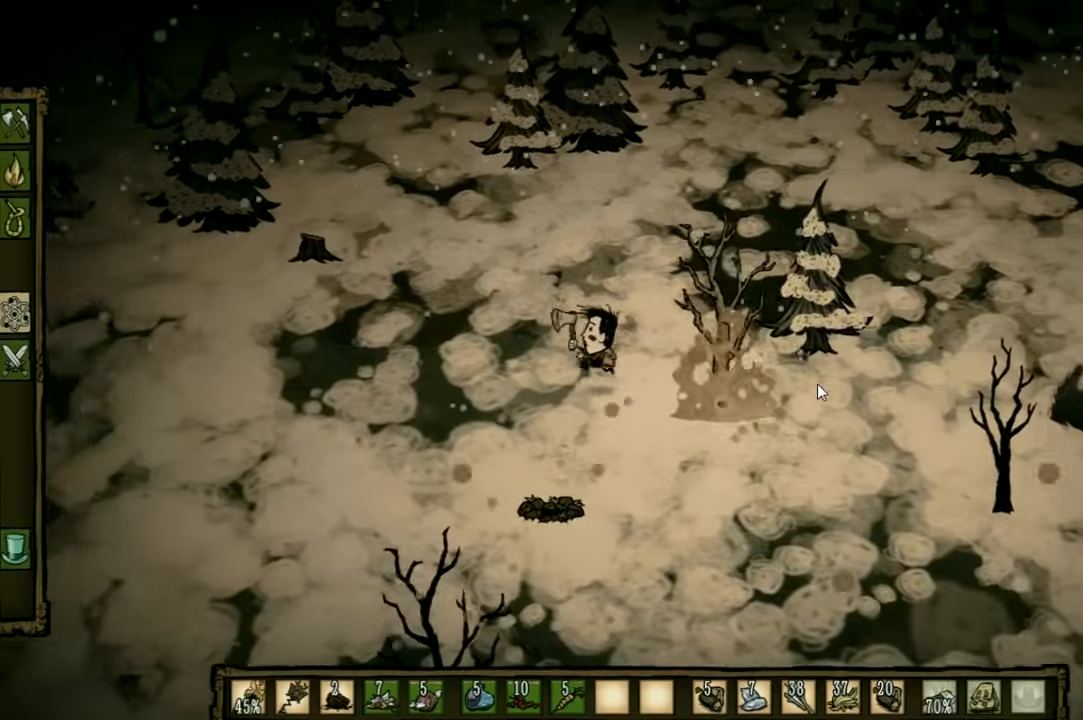
{"keys": ["a", "w"], "events": []}
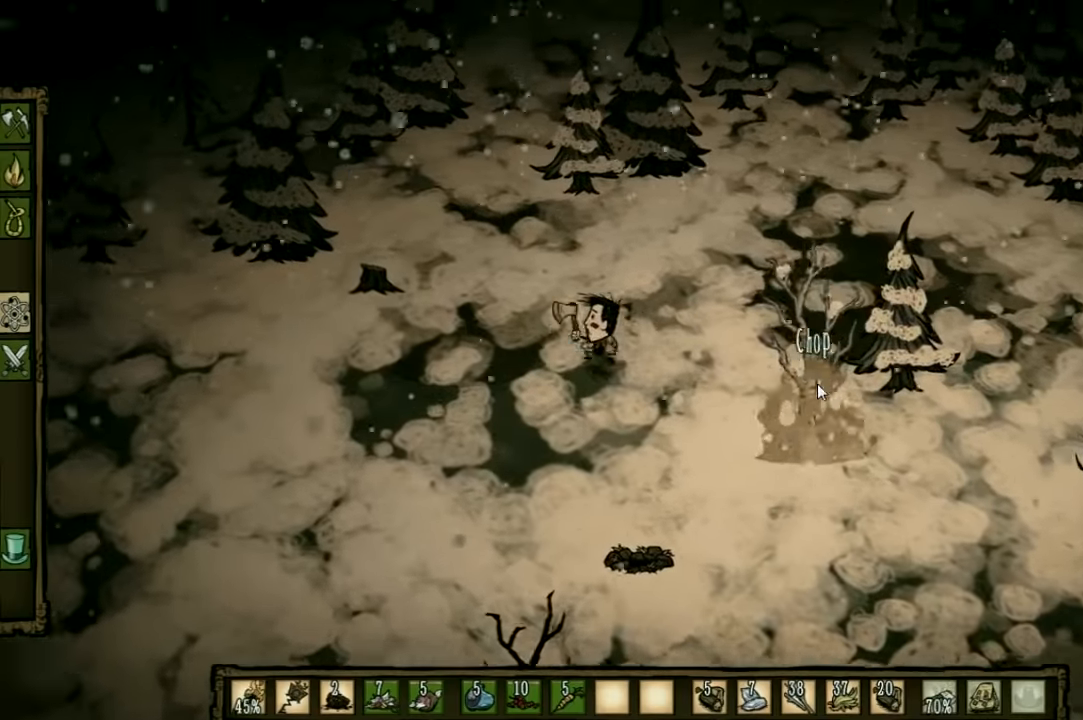
{"keys": ["a", "w"], "events": []}
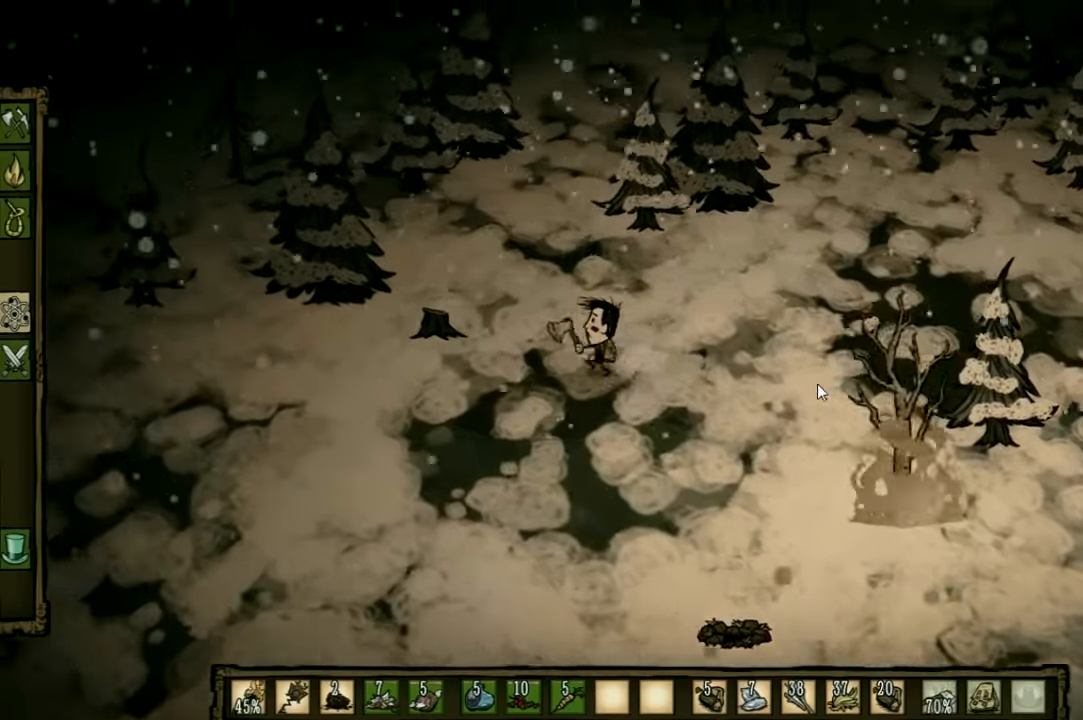
{"keys": ["a", "w"], "events": []}
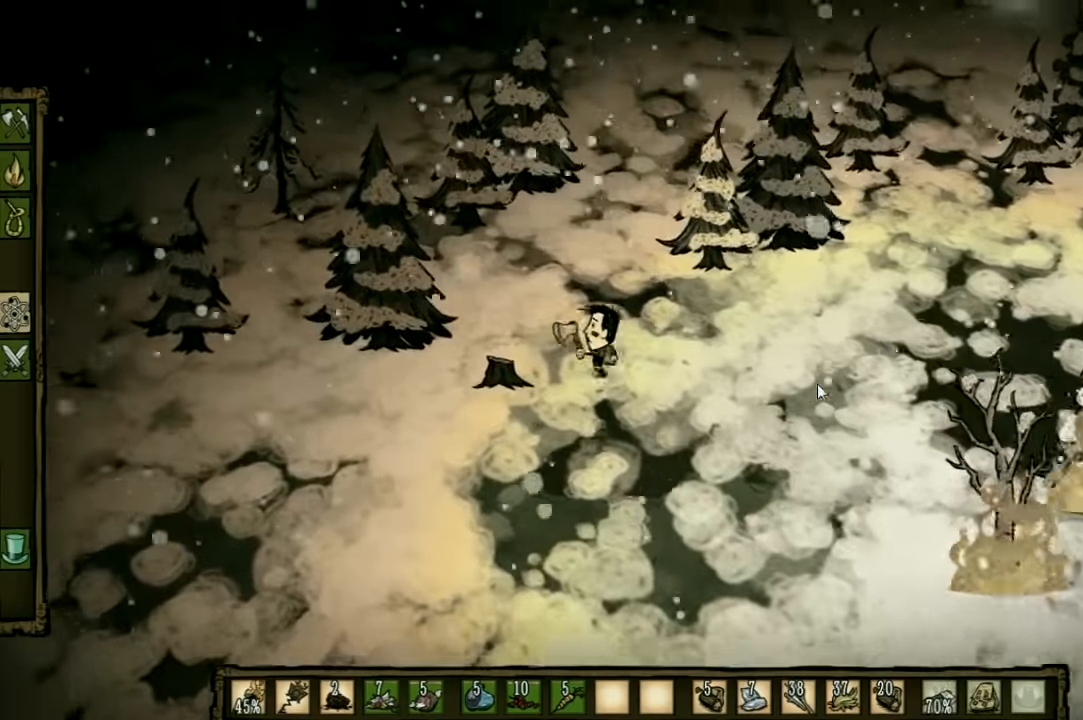
{"keys": ["a"], "events": [[267, "w", "up"]]}
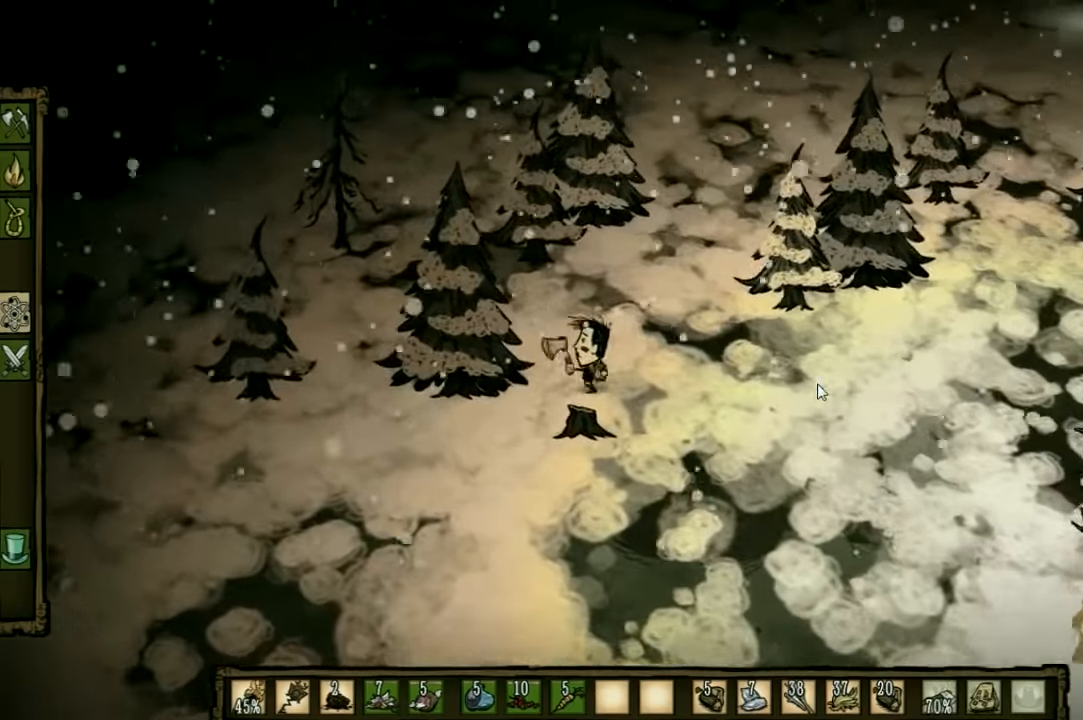
{"keys": ["f", "q"], "events": [[266, "f", "down"], [333, "a", "up"], [500, "q", "down"]]}
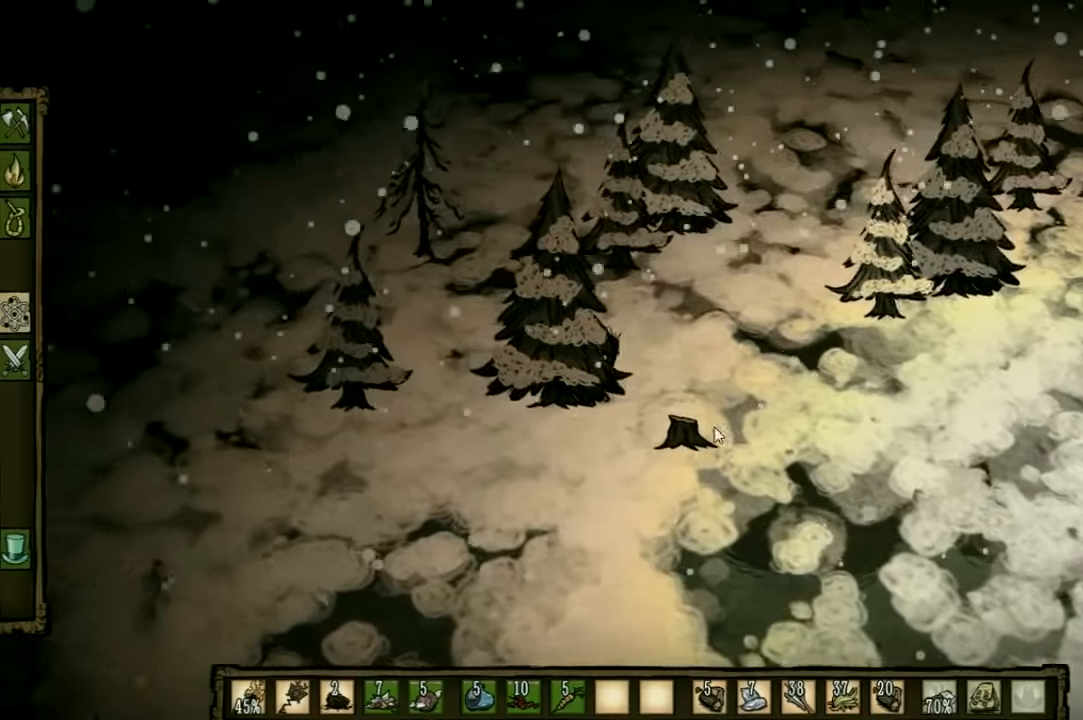
{"keys": ["f"], "events": [[66, "q", "up"]]}
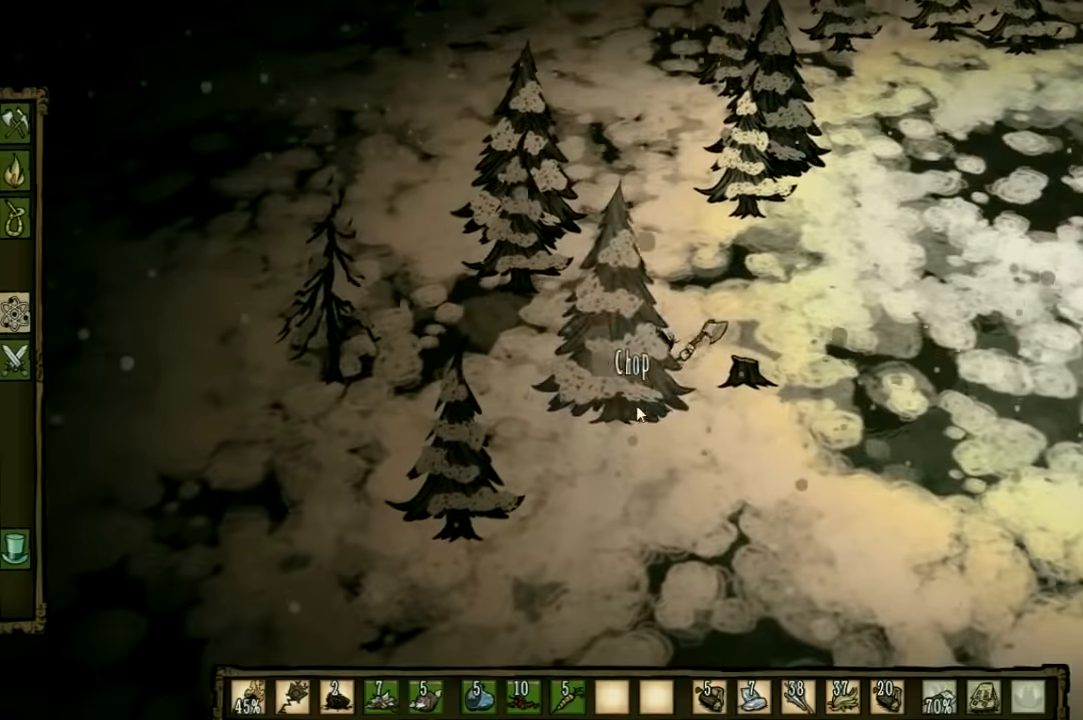
{"keys": ["f"], "events": []}
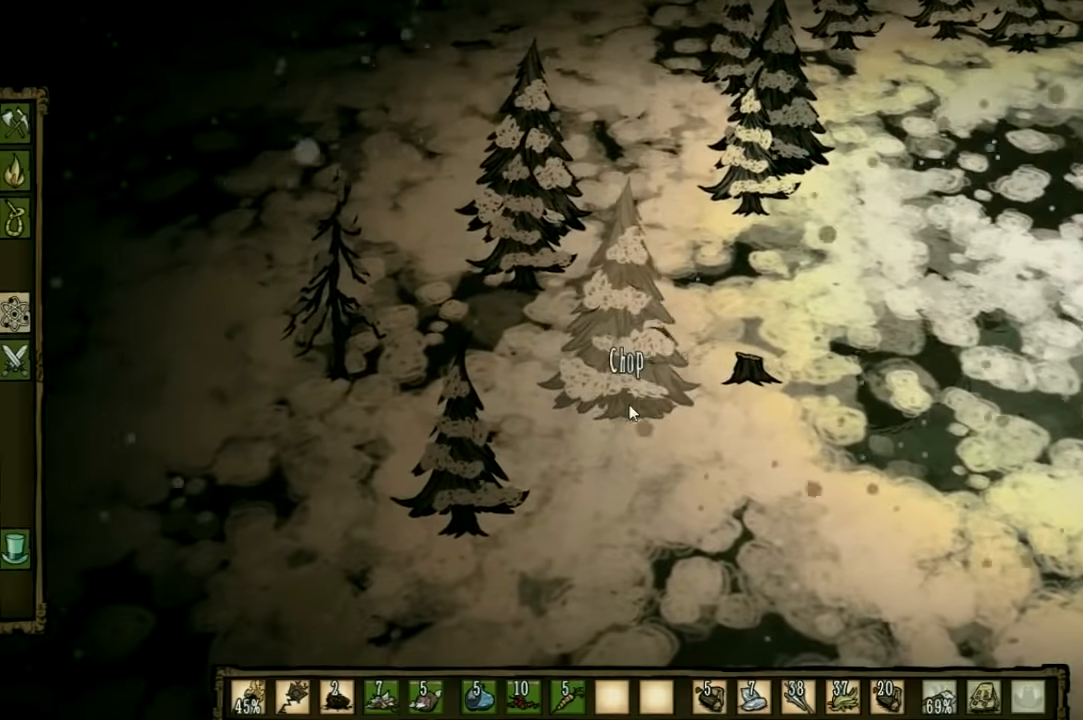
{"keys": ["f"], "events": []}